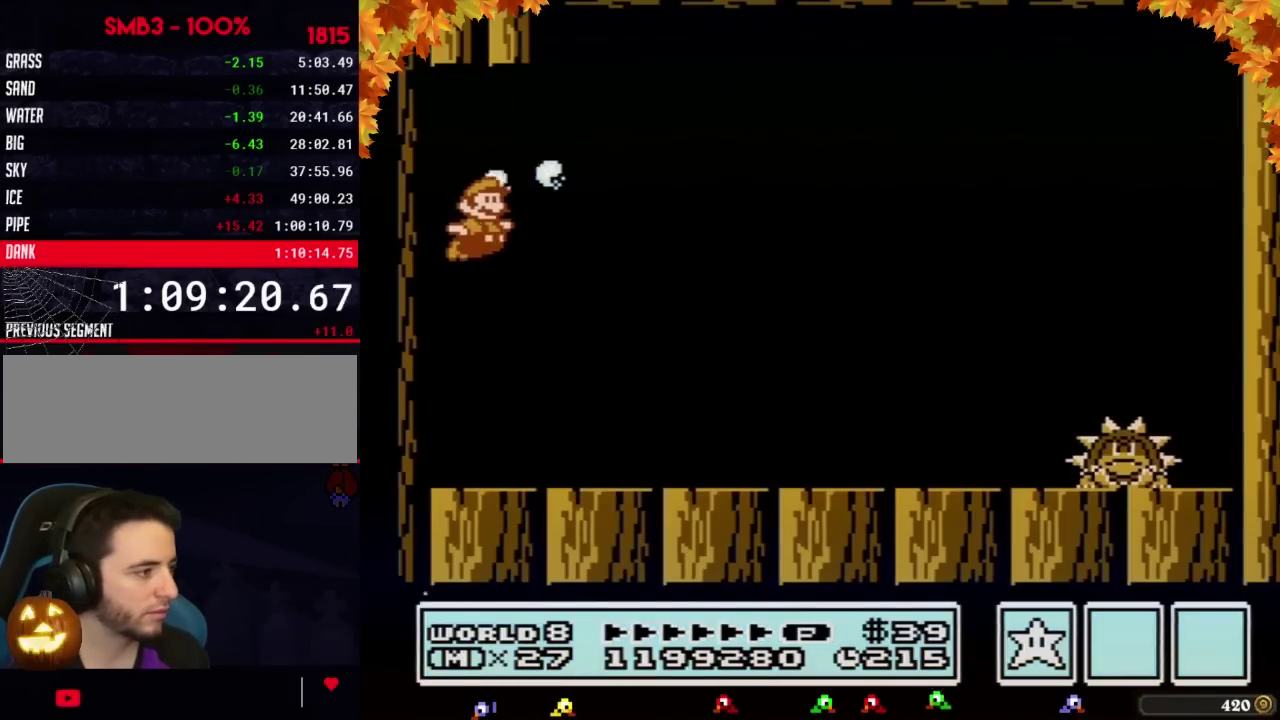
Gameplay with a controller (Nintendo layout); each line is a JSON object with the inputs held at the frame after it. "events" lists button and stick changes between this image and that frame as [ms after this image, input, new state], when the widget could be followed in between. Not read: L3 R3.
{"buttons": ["A", "B", "DPAD_RIGHT"], "events": [[17, "B", "down"], [267, "DPAD_RIGHT", "down"], [483, "A", "down"]]}
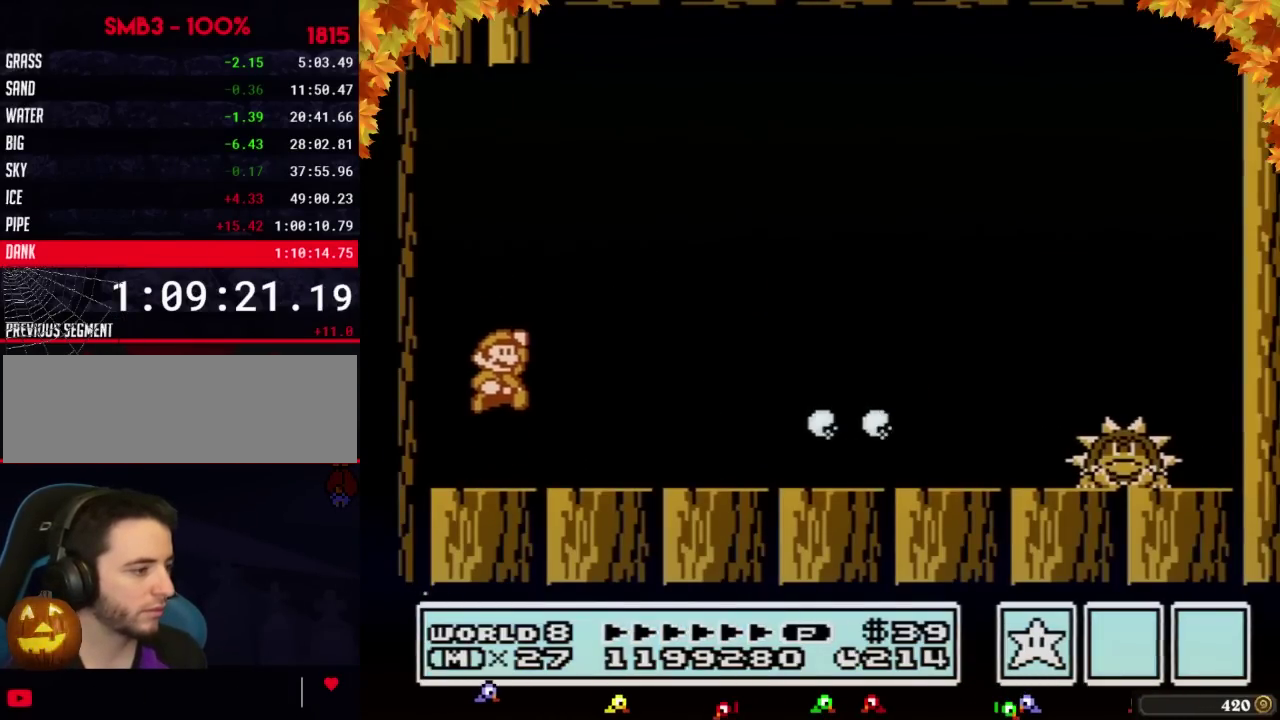
{"buttons": ["B", "DPAD_RIGHT"], "events": [[67, "A", "up"]]}
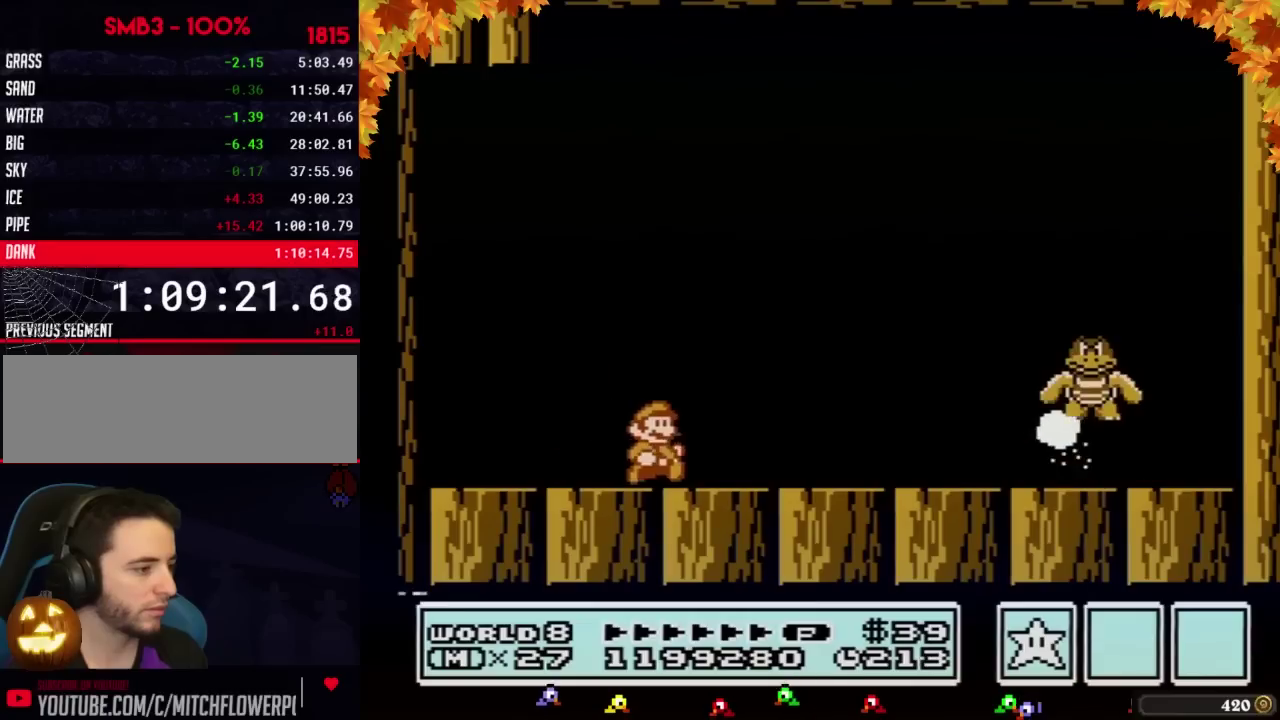
{"buttons": ["B"], "events": [[100, "B", "up"], [167, "B", "down"], [233, "B", "up"], [233, "DPAD_RIGHT", "up"], [450, "B", "down"]]}
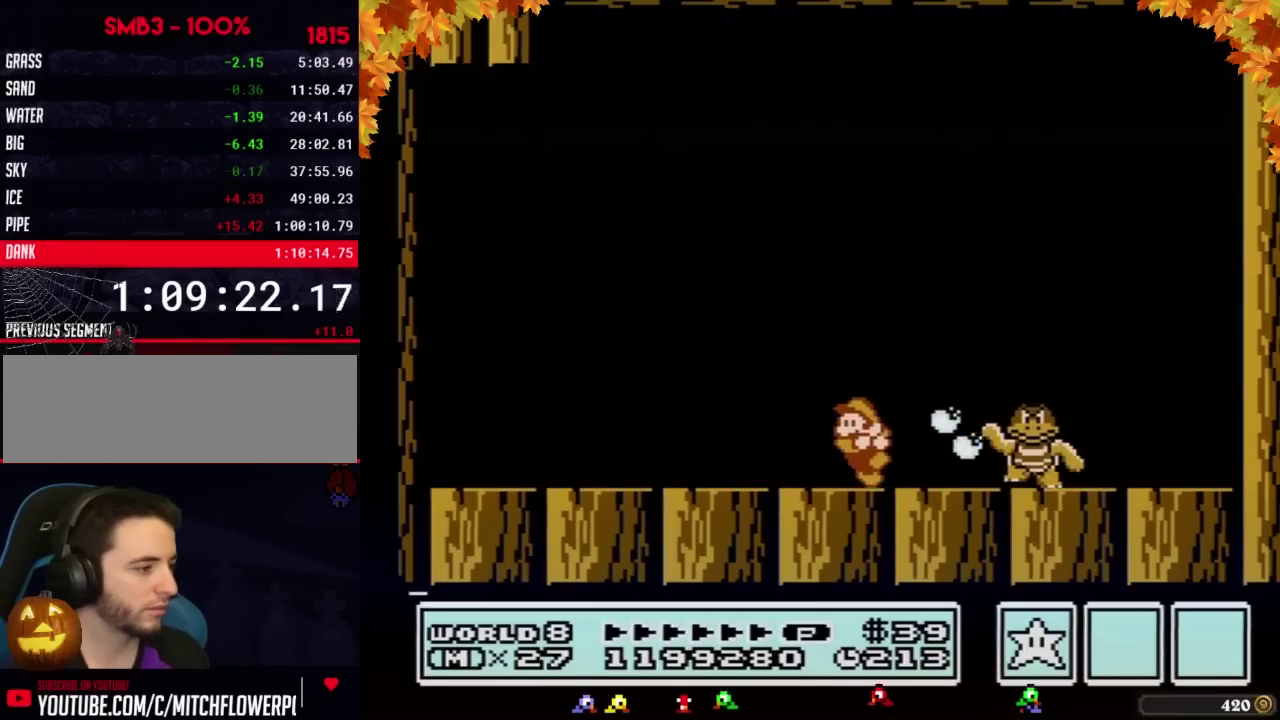
{"buttons": ["B", "DPAD_RIGHT"], "events": [[33, "DPAD_LEFT", "down"], [200, "B", "up"], [200, "DPAD_LEFT", "up"], [317, "B", "down"], [450, "DPAD_RIGHT", "down"]]}
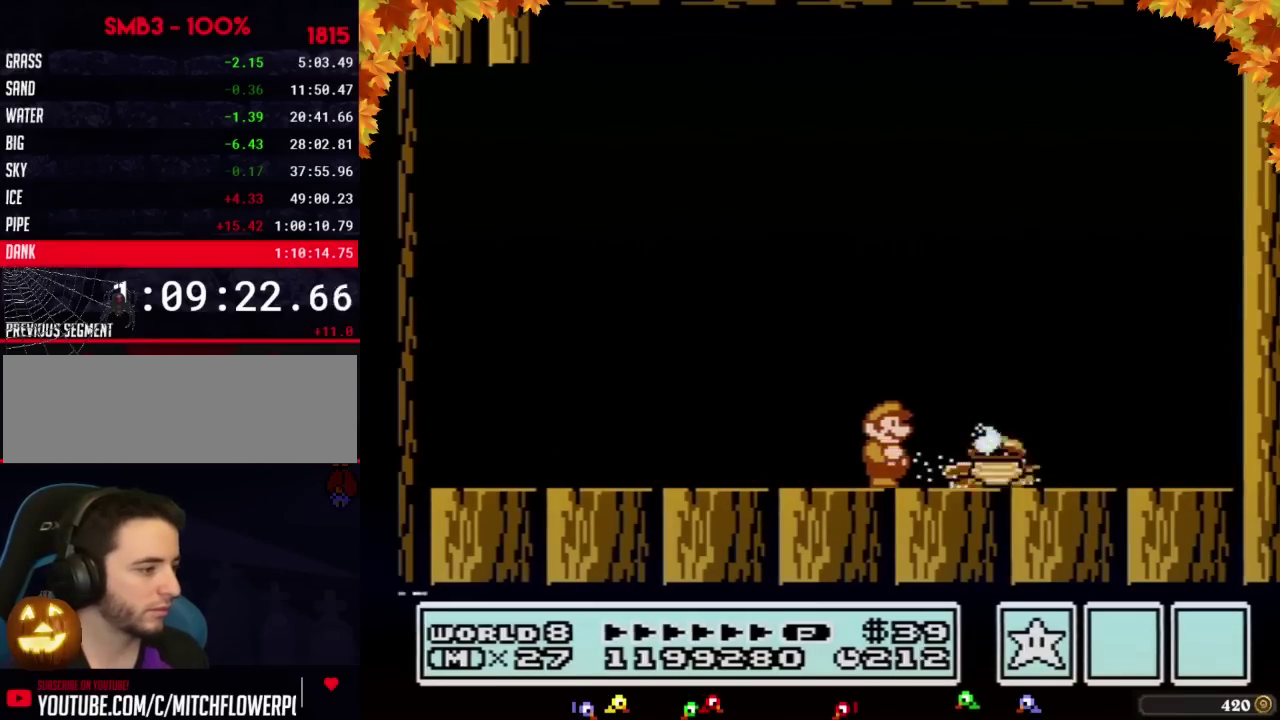
{"buttons": ["DPAD_LEFT"], "events": [[33, "B", "up"], [417, "DPAD_RIGHT", "up"], [483, "DPAD_LEFT", "down"]]}
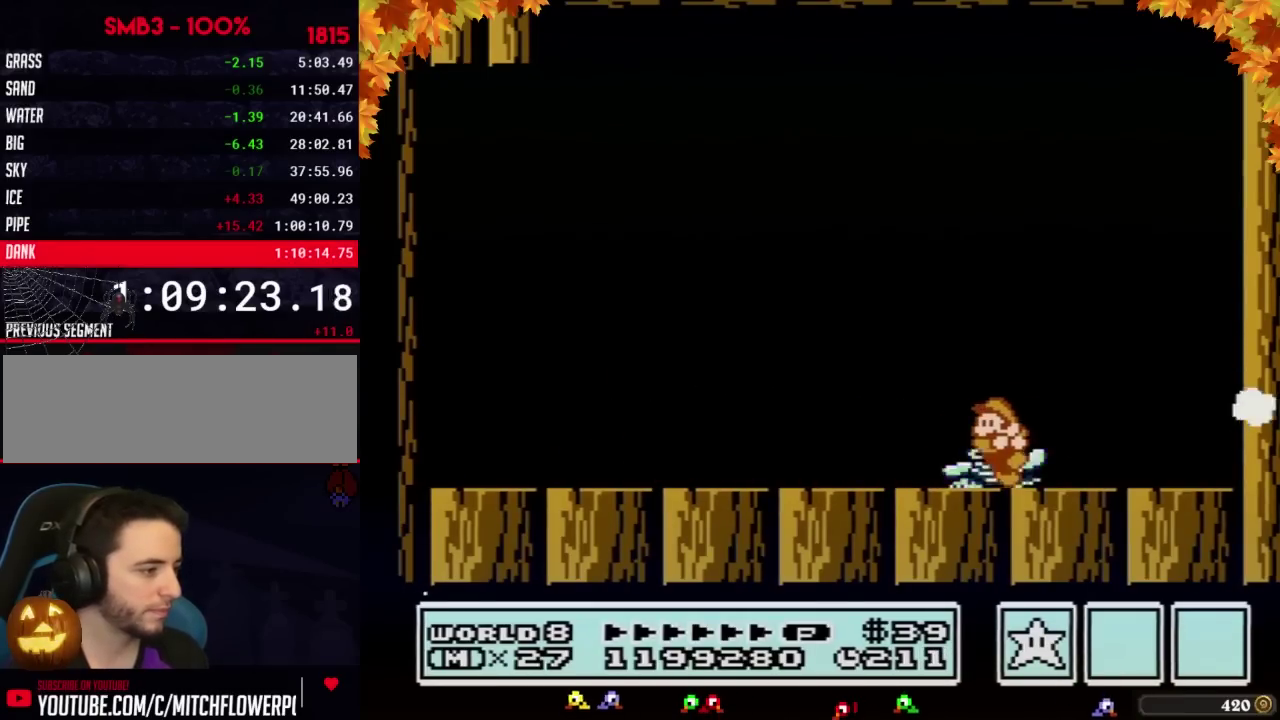
{"buttons": [], "events": [[133, "DPAD_LEFT", "up"]]}